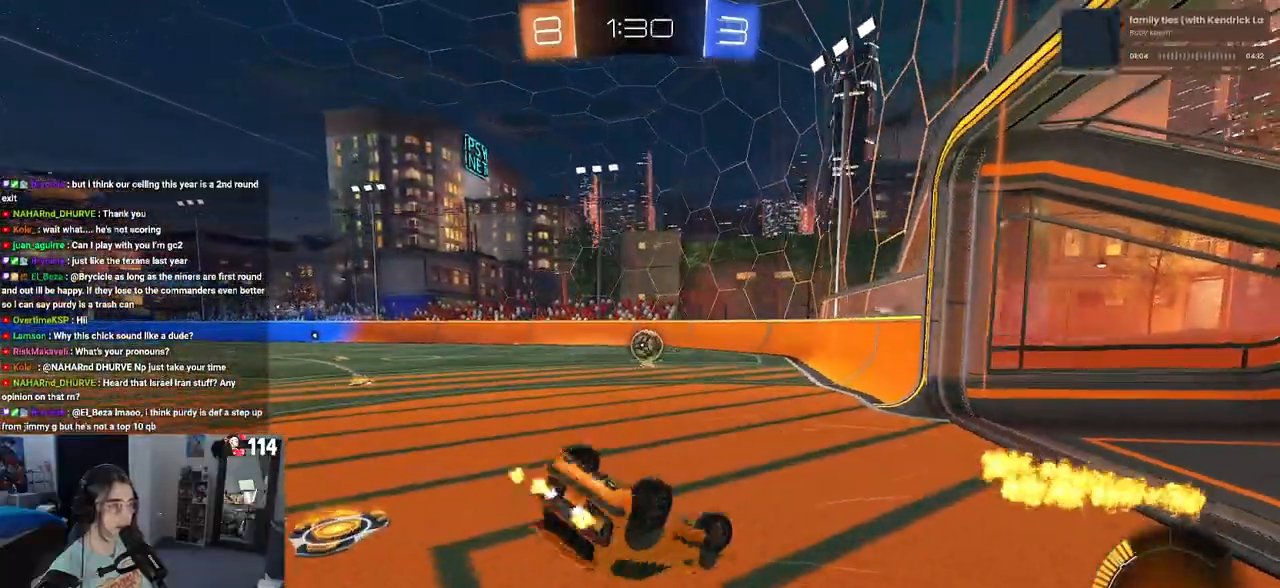
Gameplay with a controller (PlayStation layout); each line is a JSON object with the inputs held at the frame after it. "events" lists button and stick changes between this image and that frame as [ms after this image, input, new state], when the widget could be followed in between.
{"buttons": ["SQUARE", "R1", "R2"], "left_stick": "up-left", "right_stick": "center", "events": [[117, "R1", "down"], [417, "left_stick", "up-left"]]}
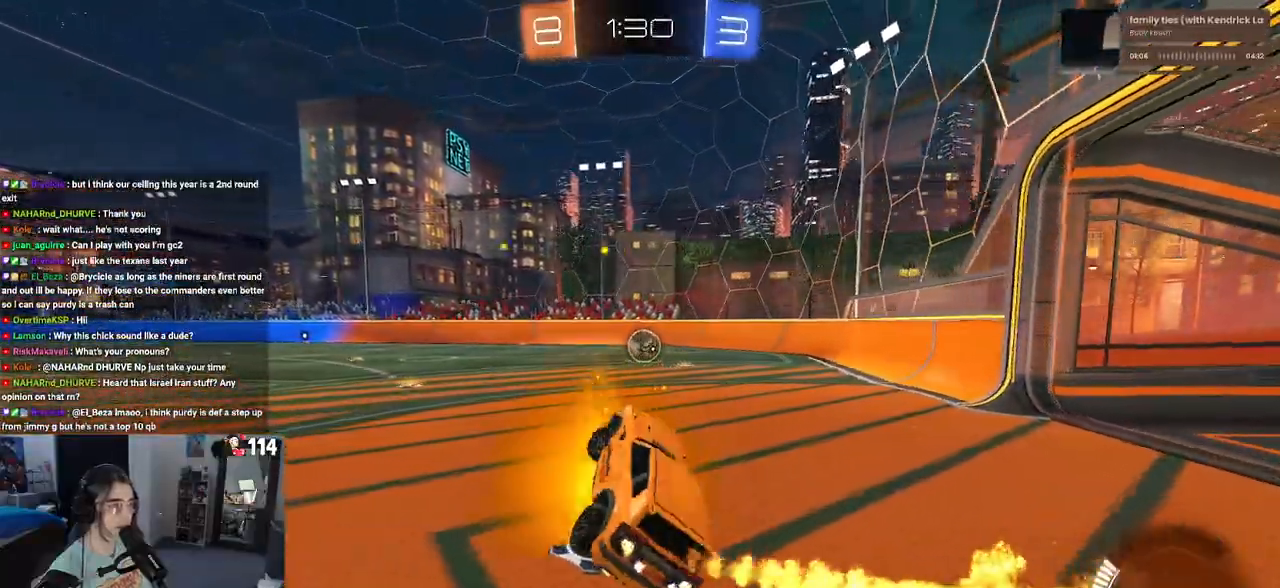
{"buttons": ["R1", "R2"], "left_stick": "center", "right_stick": "center", "events": [[17, "SQUARE", "up"], [133, "left_stick", "center"]]}
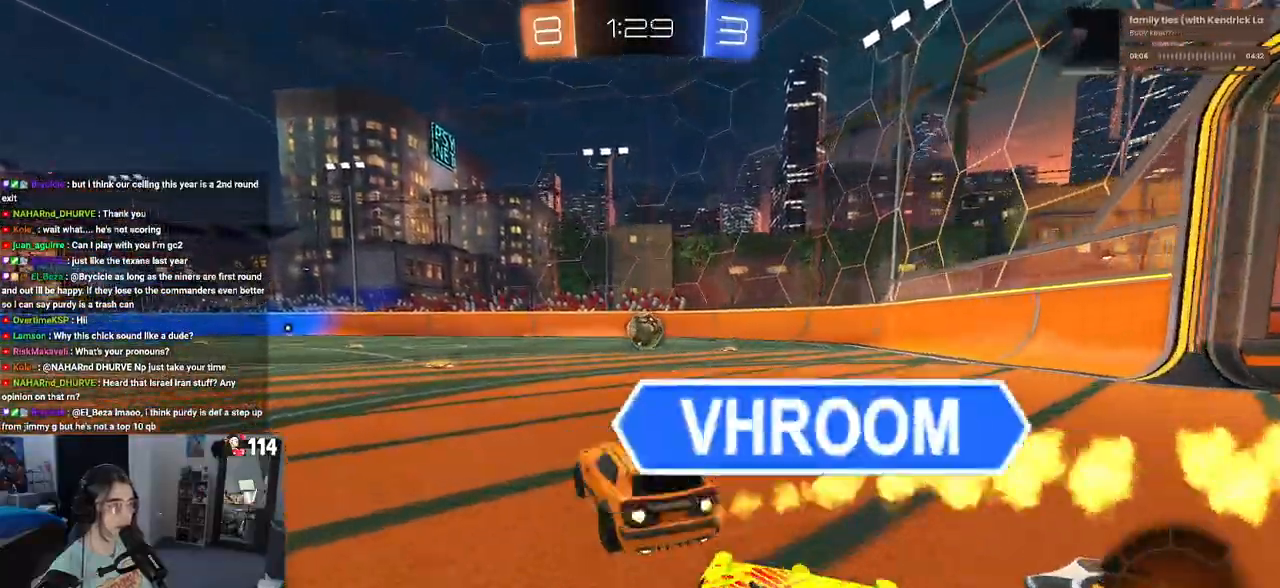
{"buttons": ["R2"], "left_stick": "left", "right_stick": "center", "events": [[50, "left_stick", "right"], [350, "R1", "up"], [350, "left_stick", "left"]]}
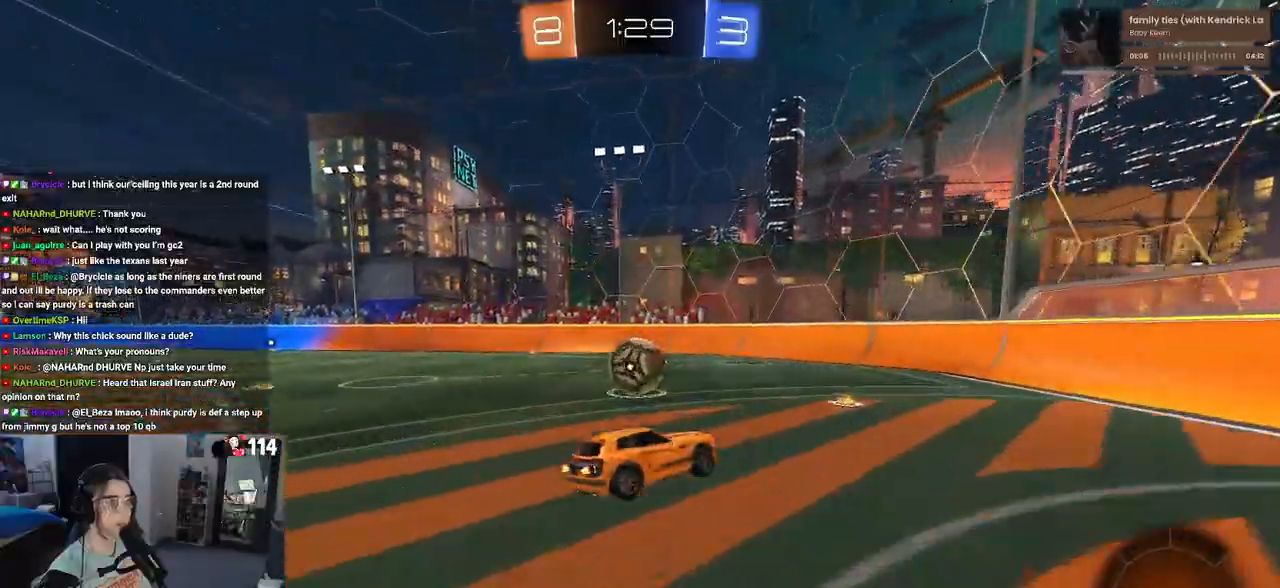
{"buttons": ["R2"], "left_stick": "down-left", "right_stick": "center", "events": [[100, "R2", "up"], [100, "left_stick", "center"], [150, "left_stick", "left"], [283, "left_stick", "down-left"], [350, "R2", "down"]]}
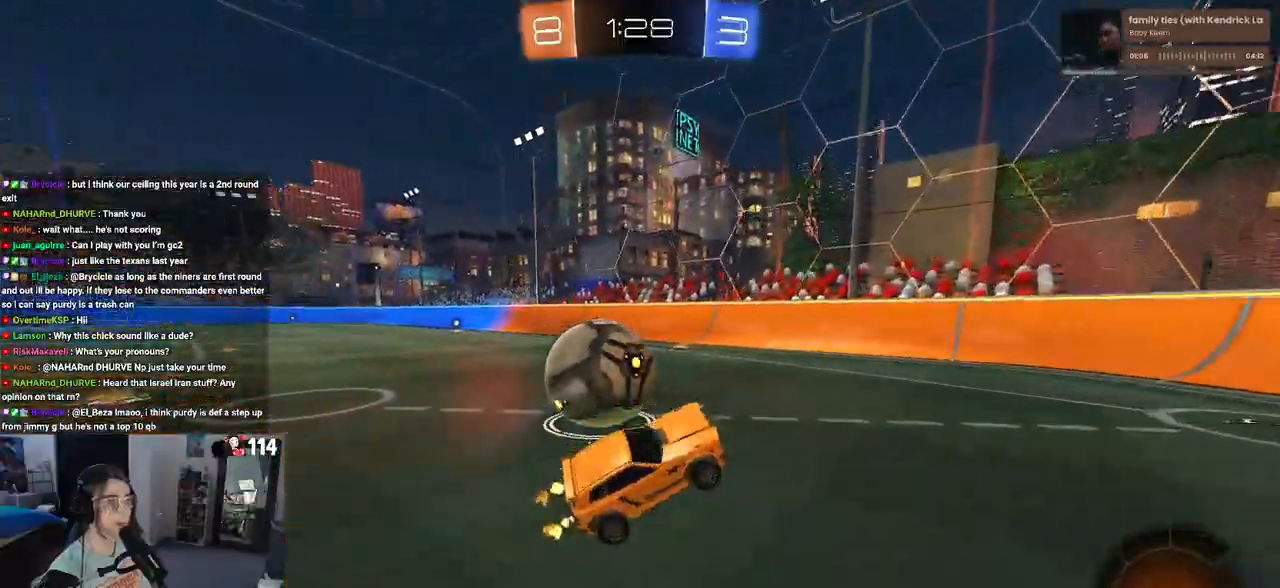
{"buttons": ["R2"], "left_stick": "left", "right_stick": "center", "events": [[283, "left_stick", "left"]]}
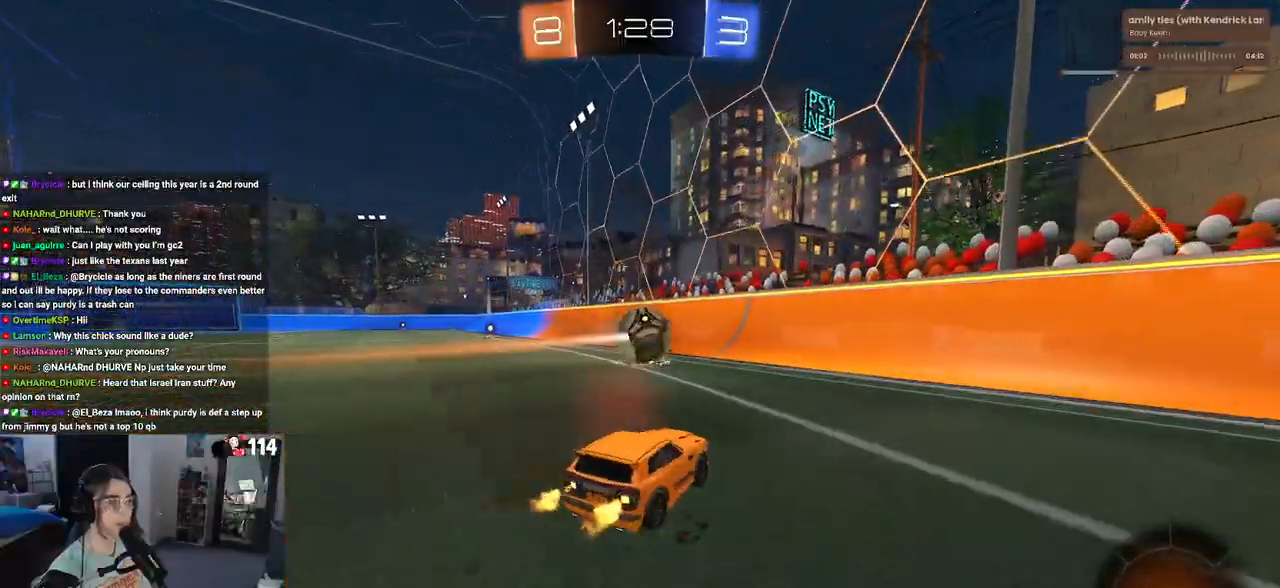
{"buttons": ["R2"], "left_stick": "right", "right_stick": "center", "events": [[300, "left_stick", "center"], [383, "left_stick", "right"]]}
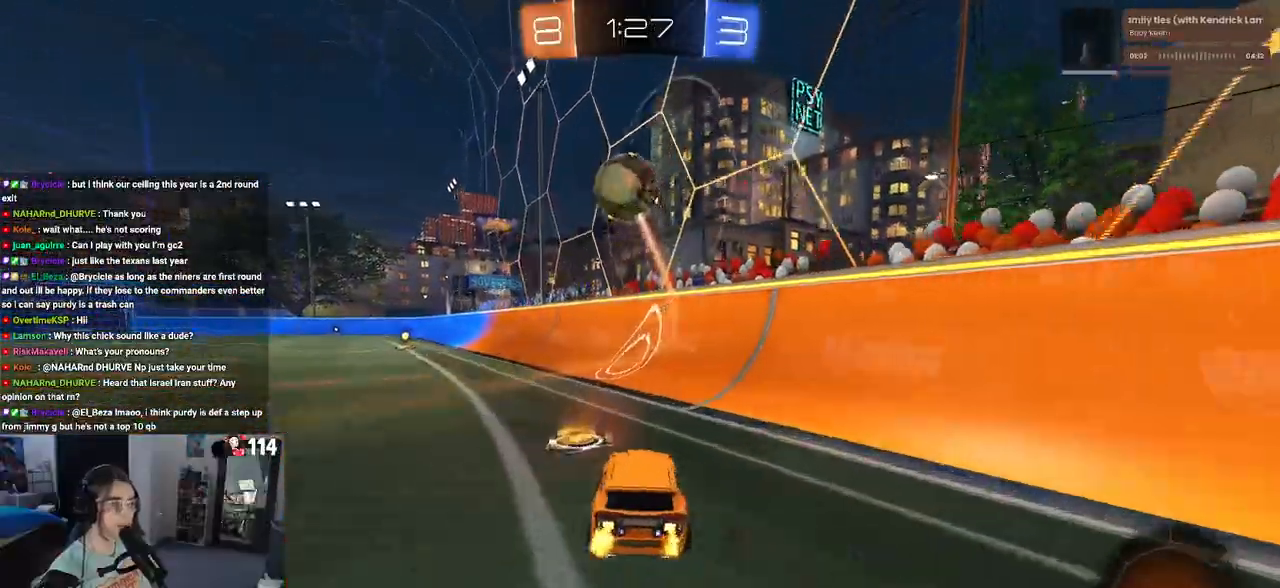
{"buttons": ["R2"], "left_stick": "center", "right_stick": "center", "events": [[217, "left_stick", "center"]]}
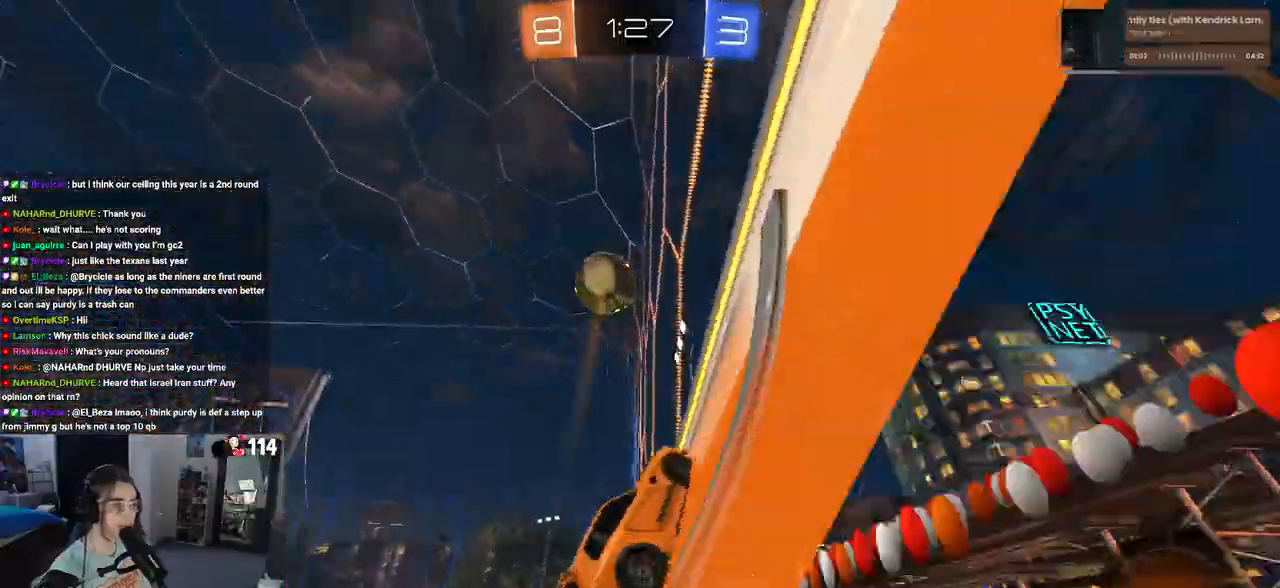
{"buttons": ["R2"], "left_stick": "center", "right_stick": "center", "events": [[17, "left_stick", "left"], [167, "left_stick", "center"]]}
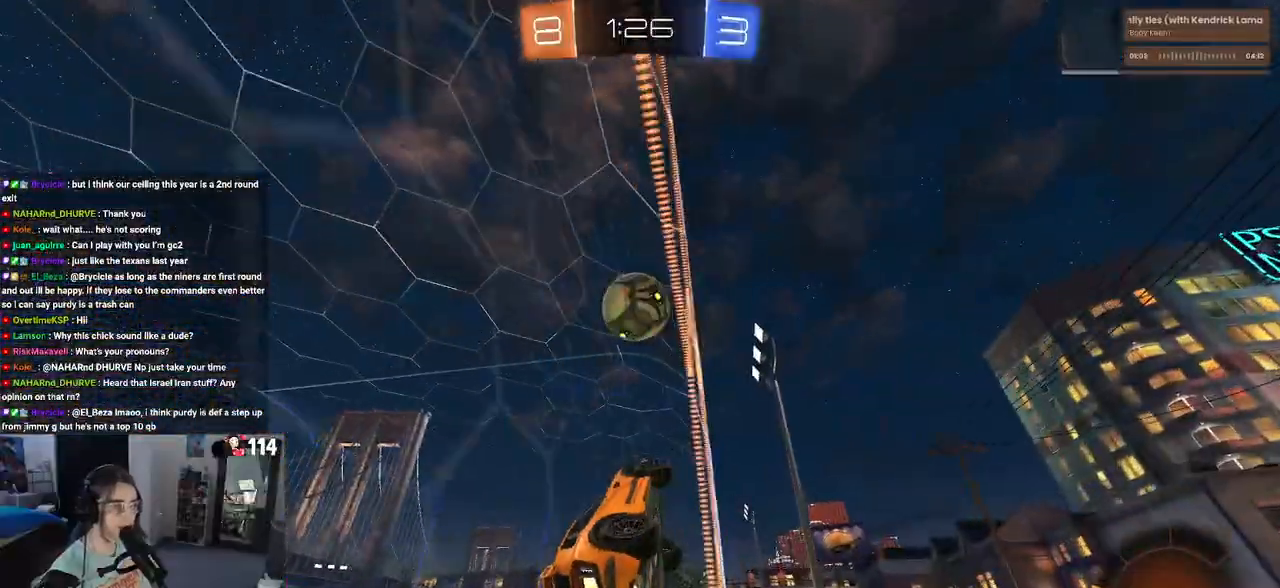
{"buttons": ["R2"], "left_stick": "left", "right_stick": "center", "events": [[467, "left_stick", "left"]]}
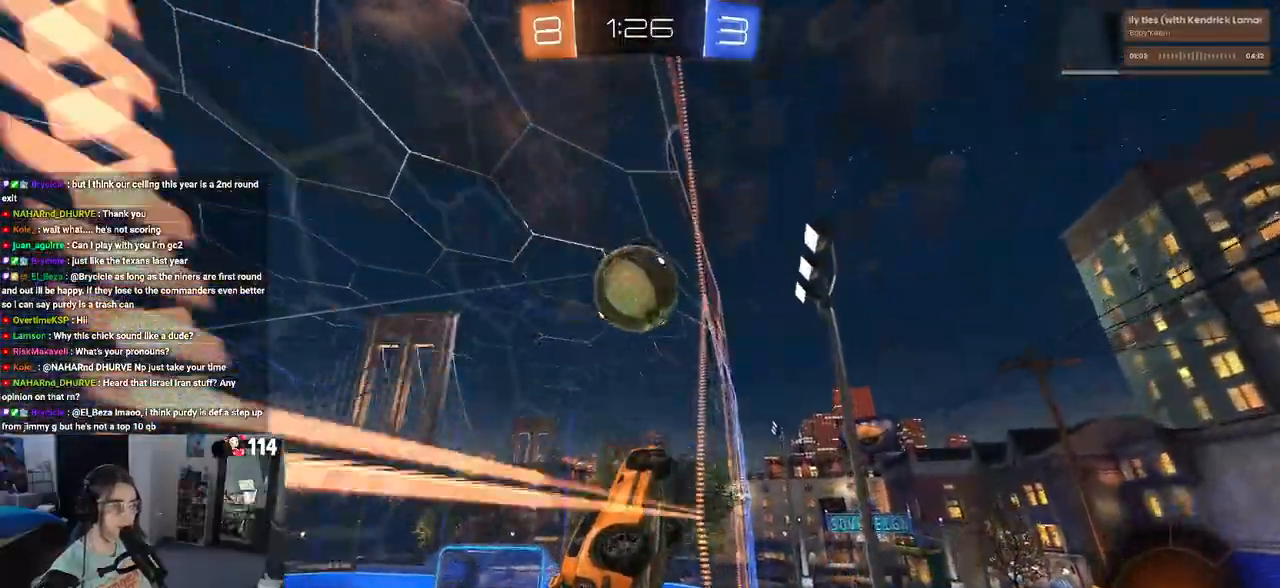
{"buttons": ["R2"], "left_stick": "center", "right_stick": "center", "events": [[233, "left_stick", "center"]]}
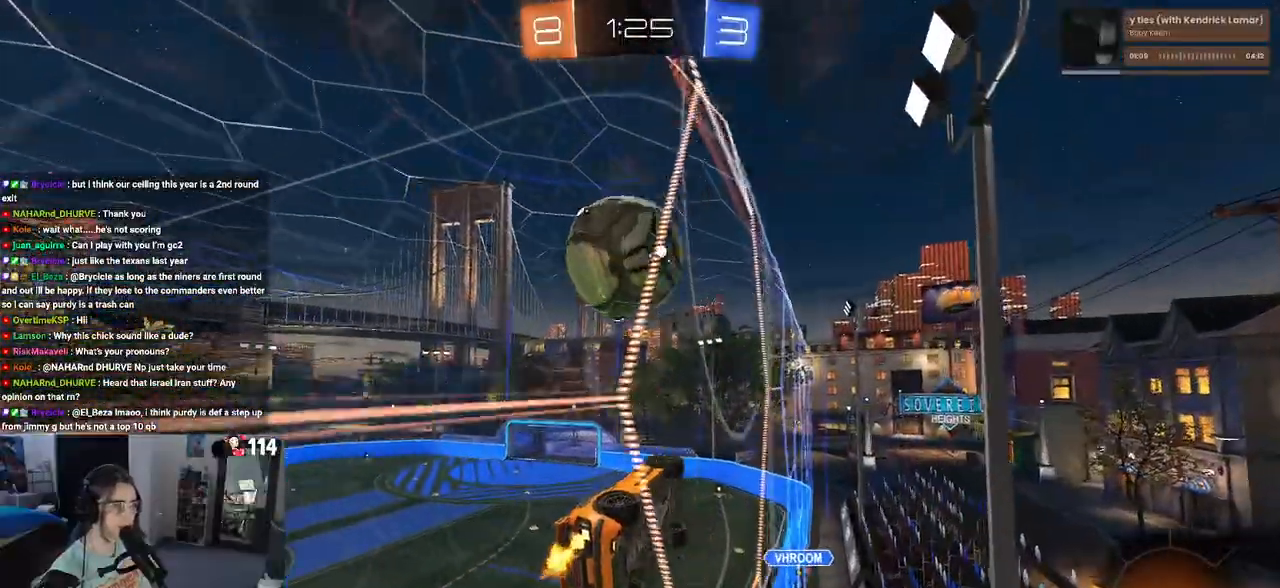
{"buttons": ["R2"], "left_stick": "center", "right_stick": "center", "events": [[33, "left_stick", "left"], [117, "L2", "down"], [133, "R2", "up"], [183, "left_stick", "center"], [233, "R2", "down"], [267, "L2", "up"], [333, "left_stick", "left"], [483, "left_stick", "center"]]}
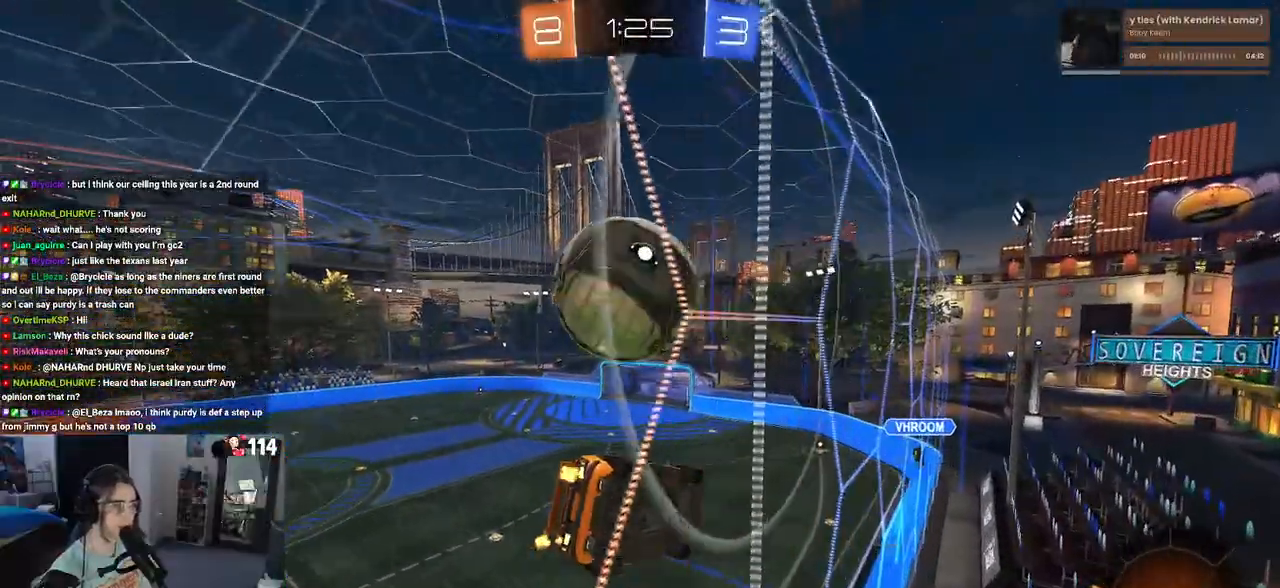
{"buttons": ["R1", "R2"], "left_stick": "center", "right_stick": "center", "events": [[117, "R2", "up"], [133, "L2", "down"], [217, "R2", "down"], [283, "L2", "up"], [300, "left_stick", "left"], [433, "R1", "down"], [433, "left_stick", "center"]]}
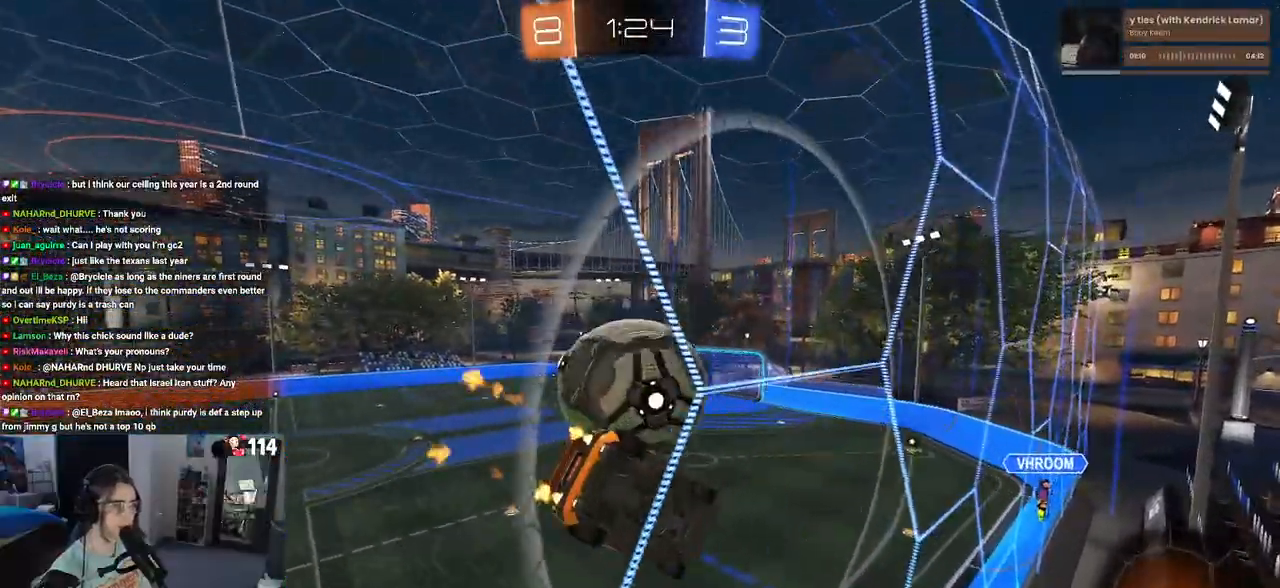
{"buttons": ["SQUARE", "R2"], "left_stick": "down-right", "right_stick": "center", "events": [[50, "CROSS", "down"], [67, "R1", "up"], [117, "left_stick", "down-right"], [233, "CROSS", "up"], [300, "SQUARE", "down"]]}
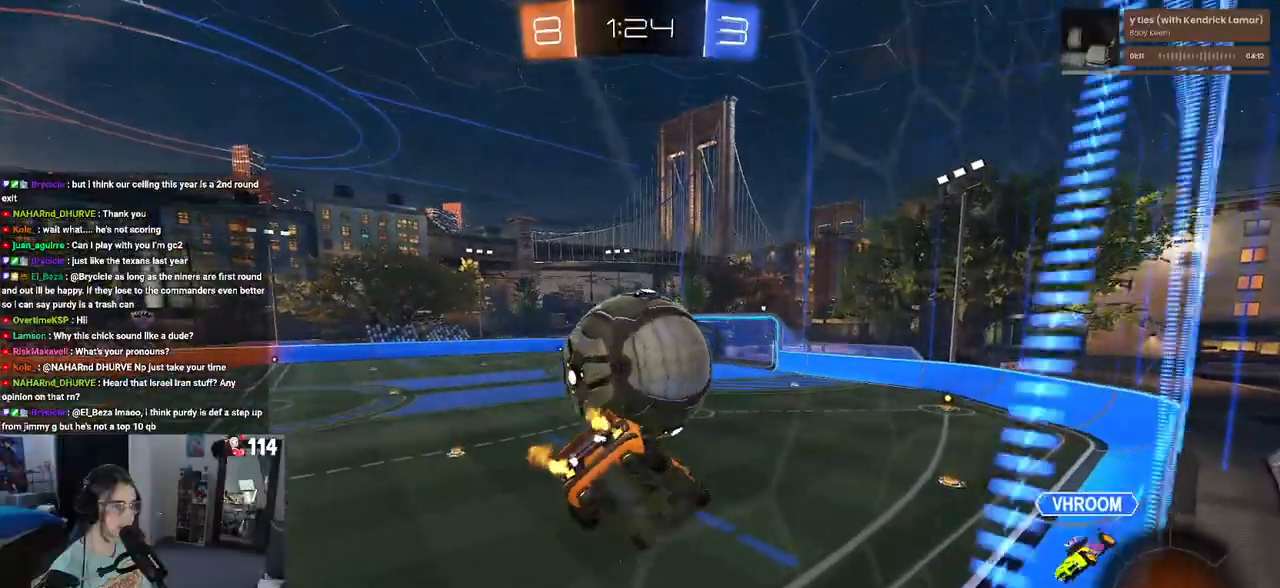
{"buttons": ["R2"], "left_stick": "center", "right_stick": "center", "events": [[83, "SQUARE", "up"], [133, "left_stick", "center"], [183, "left_stick", "left"], [333, "left_stick", "up-left"], [483, "left_stick", "center"]]}
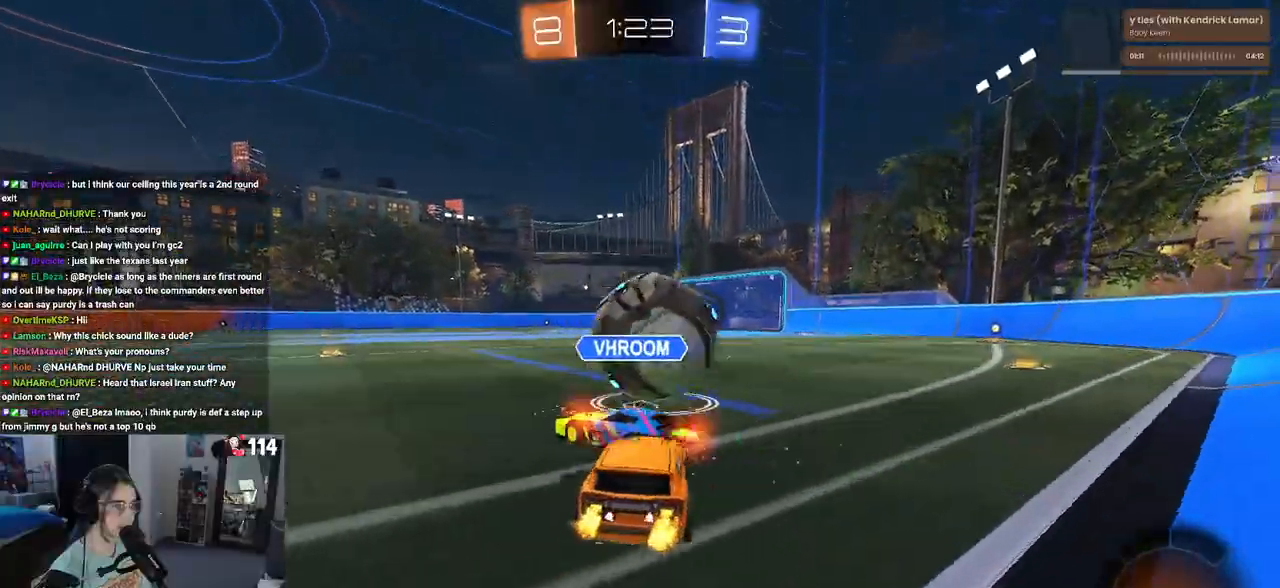
{"buttons": [], "left_stick": "right", "right_stick": "center", "events": [[333, "left_stick", "right"], [417, "R2", "up"]]}
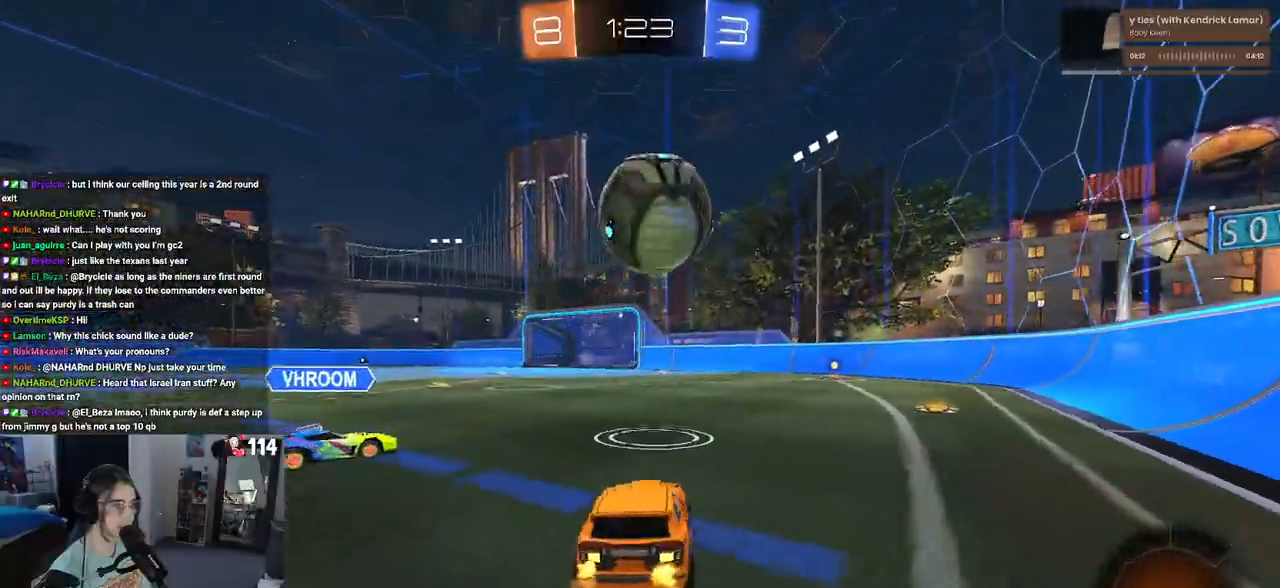
{"buttons": ["R2"], "left_stick": "center", "right_stick": "center", "events": [[50, "L2", "down"], [83, "R2", "down"], [133, "left_stick", "center"], [200, "L2", "up"]]}
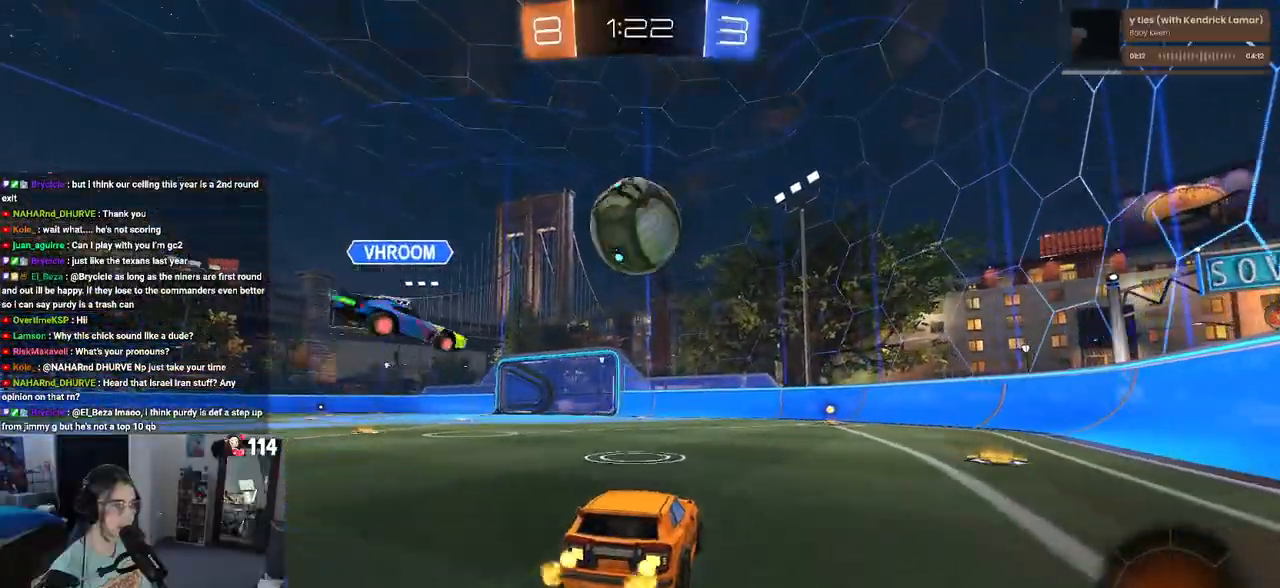
{"buttons": ["R1", "R2"], "left_stick": "center", "right_stick": "center", "events": [[67, "R1", "down"], [83, "left_stick", "right"], [283, "left_stick", "center"], [383, "left_stick", "left"], [500, "left_stick", "center"]]}
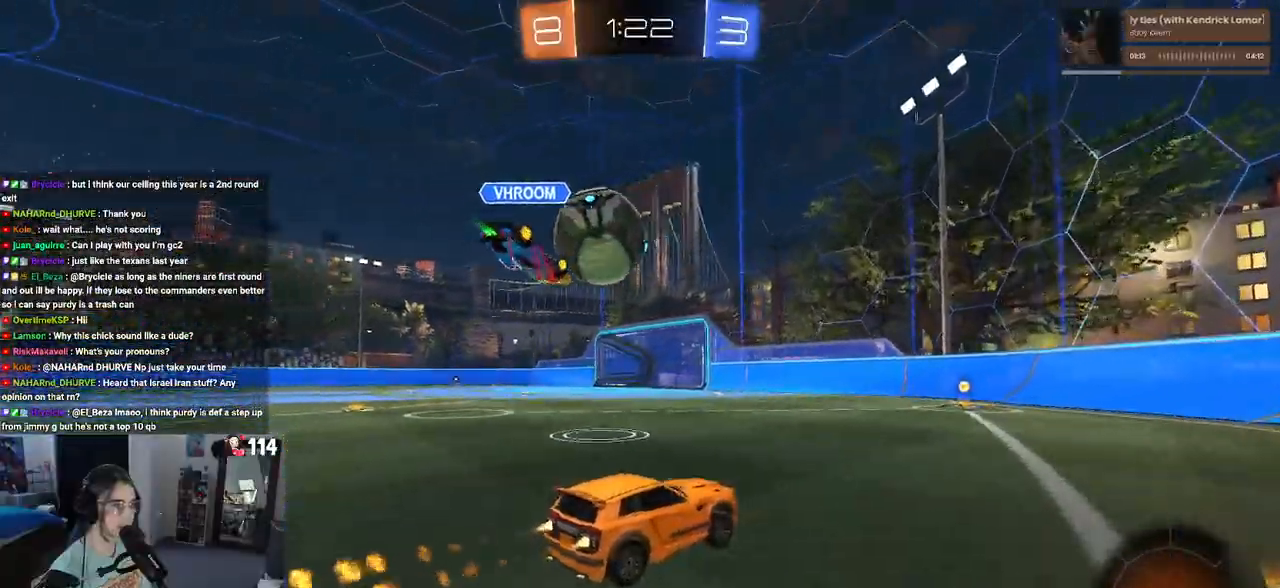
{"buttons": ["R1", "R2"], "left_stick": "center", "right_stick": "center", "events": []}
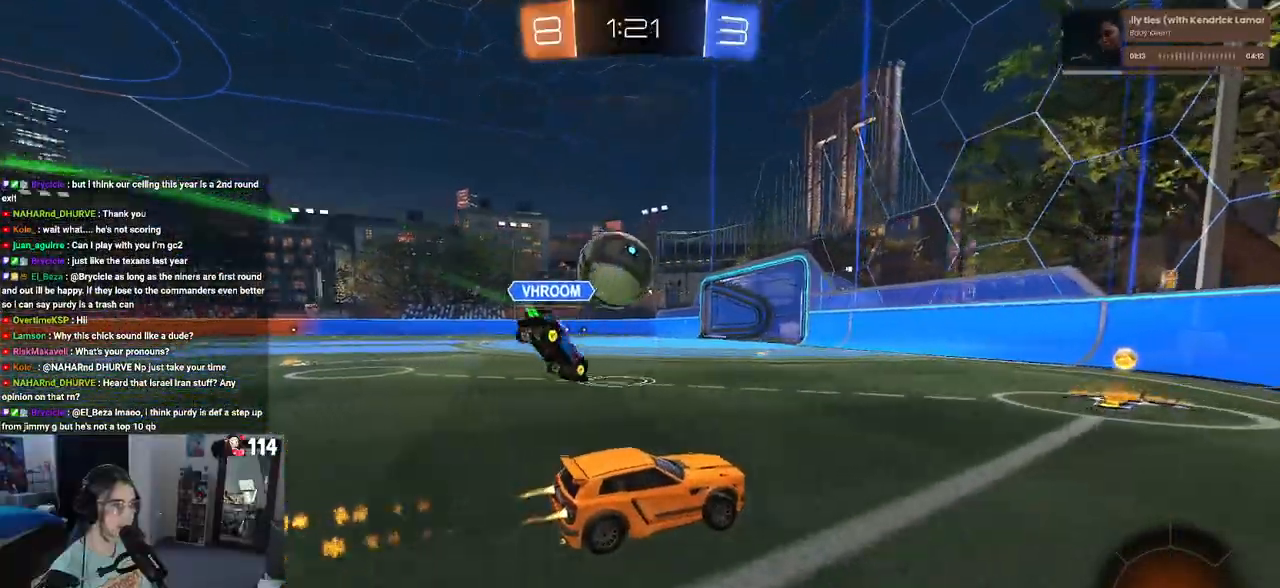
{"buttons": ["L2"], "left_stick": "left", "right_stick": "center", "events": [[233, "left_stick", "left"], [283, "R1", "up"], [300, "L2", "down"], [300, "R2", "up"]]}
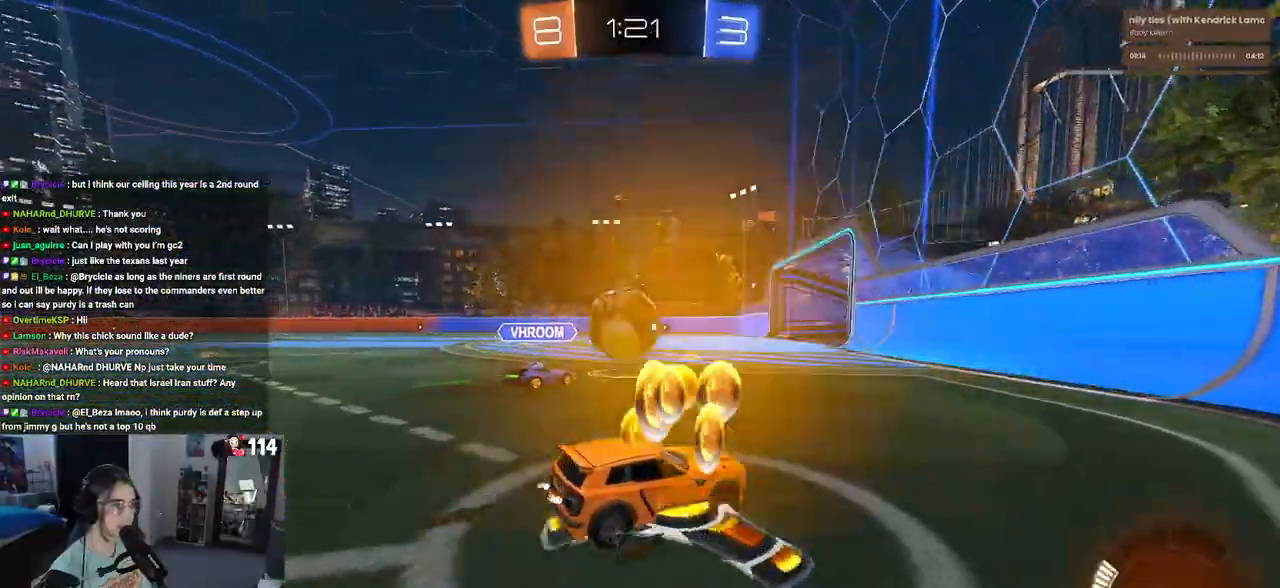
{"buttons": ["R2"], "left_stick": "center", "right_stick": "center", "events": [[83, "R2", "down"], [150, "L2", "up"], [383, "left_stick", "center"]]}
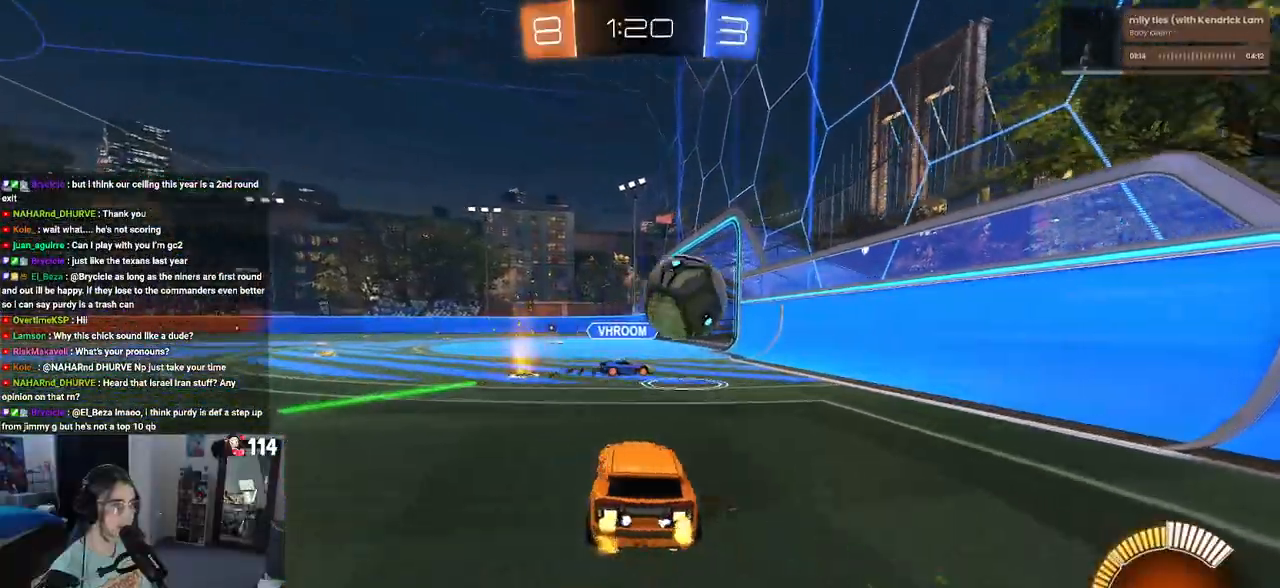
{"buttons": ["R2"], "left_stick": "left", "right_stick": "center", "events": [[183, "L2", "down"], [183, "R2", "up"], [200, "left_stick", "left"], [283, "R2", "down"], [383, "L2", "up"]]}
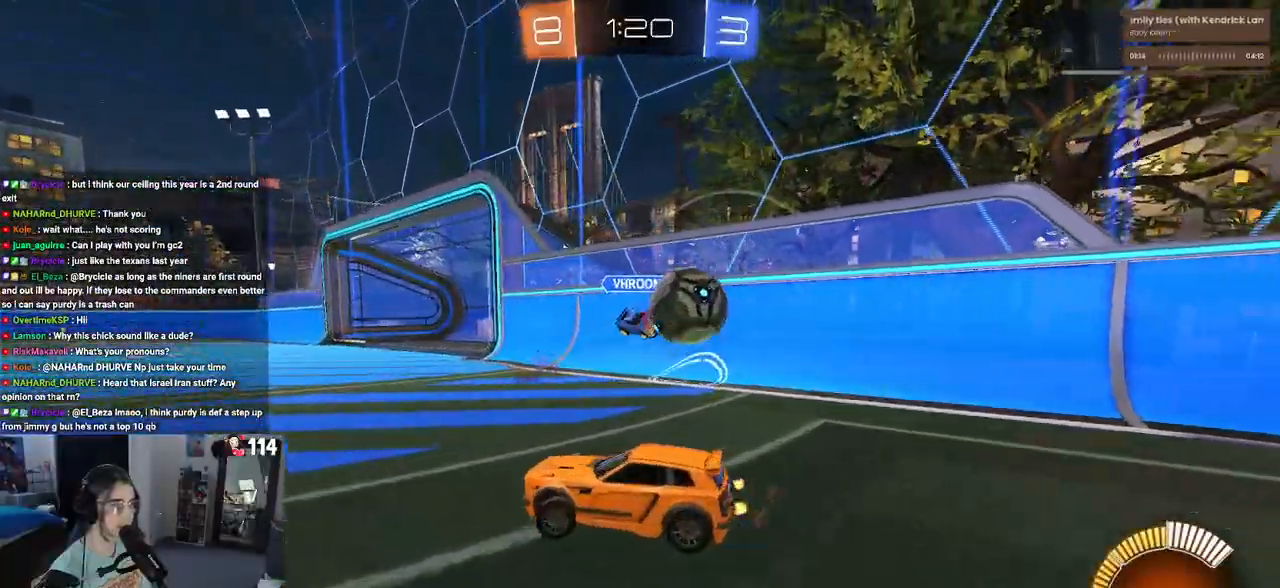
{"buttons": ["R2"], "left_stick": "left", "right_stick": "center", "events": [[83, "SQUARE", "down"], [233, "SQUARE", "up"]]}
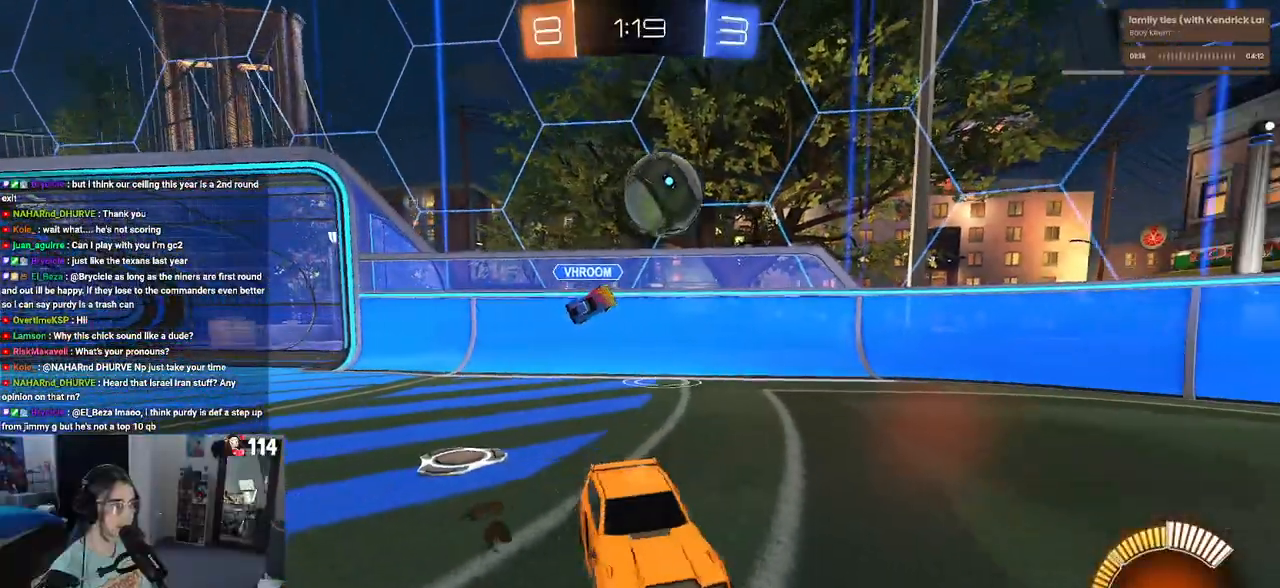
{"buttons": ["R2"], "left_stick": "left", "right_stick": "center", "events": [[133, "SQUARE", "down"], [283, "SQUARE", "up"]]}
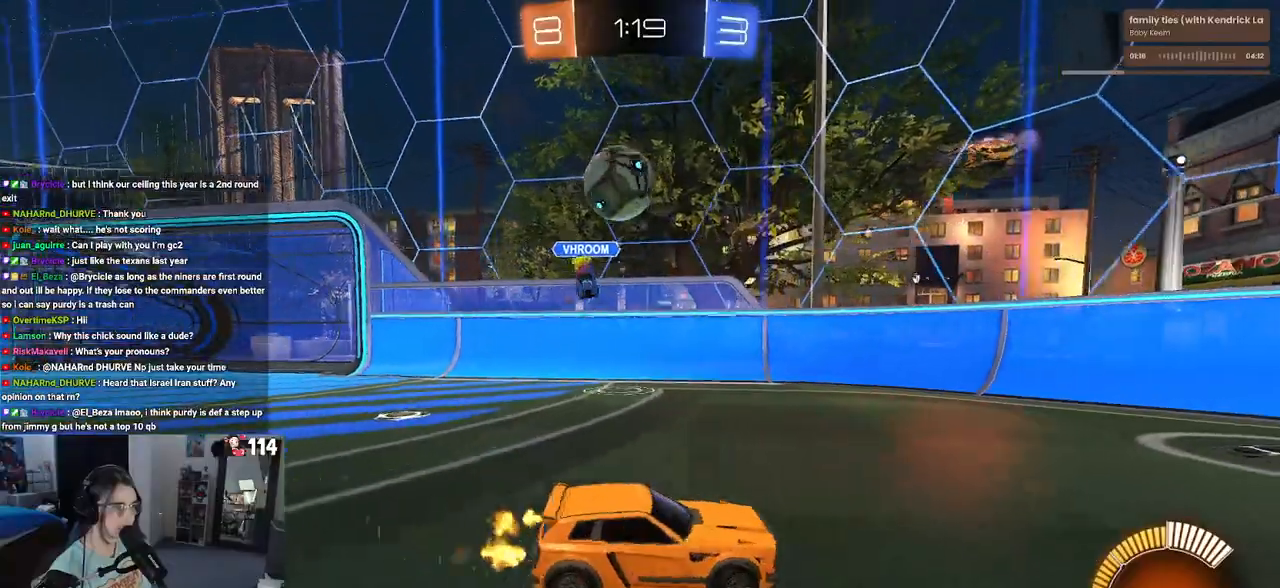
{"buttons": ["L2", "R2"], "left_stick": "down-right", "right_stick": "center", "events": [[50, "L2", "down"], [50, "R2", "up"], [333, "left_stick", "down"], [400, "left_stick", "down-right"], [483, "R2", "down"]]}
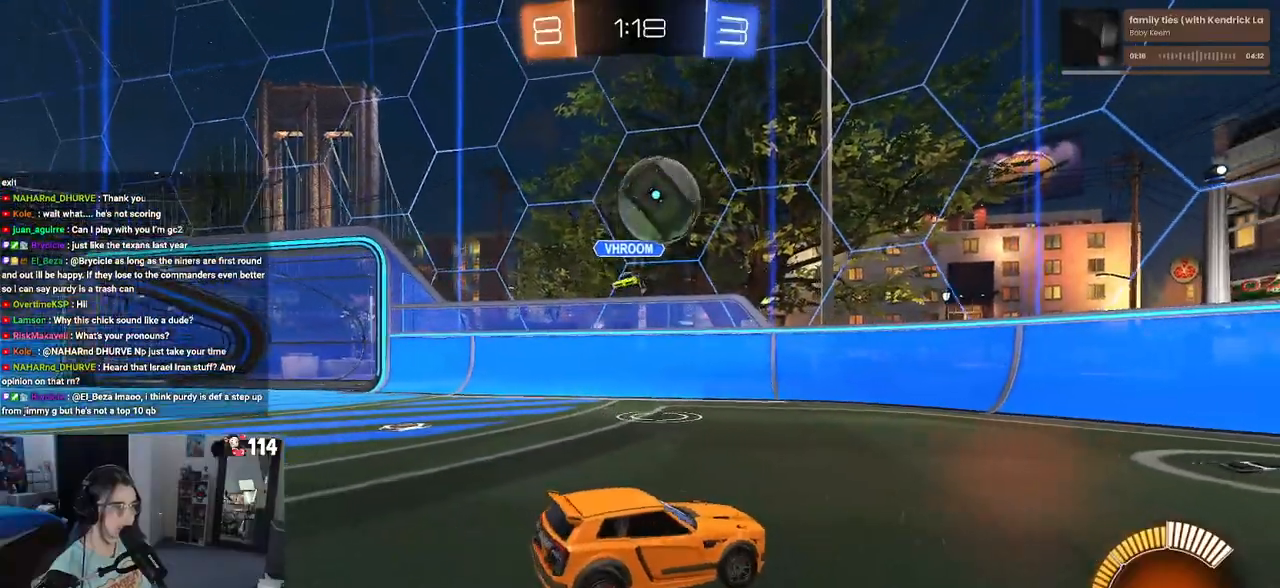
{"buttons": ["R2"], "left_stick": "center", "right_stick": "center", "events": [[150, "L2", "up"], [500, "left_stick", "center"]]}
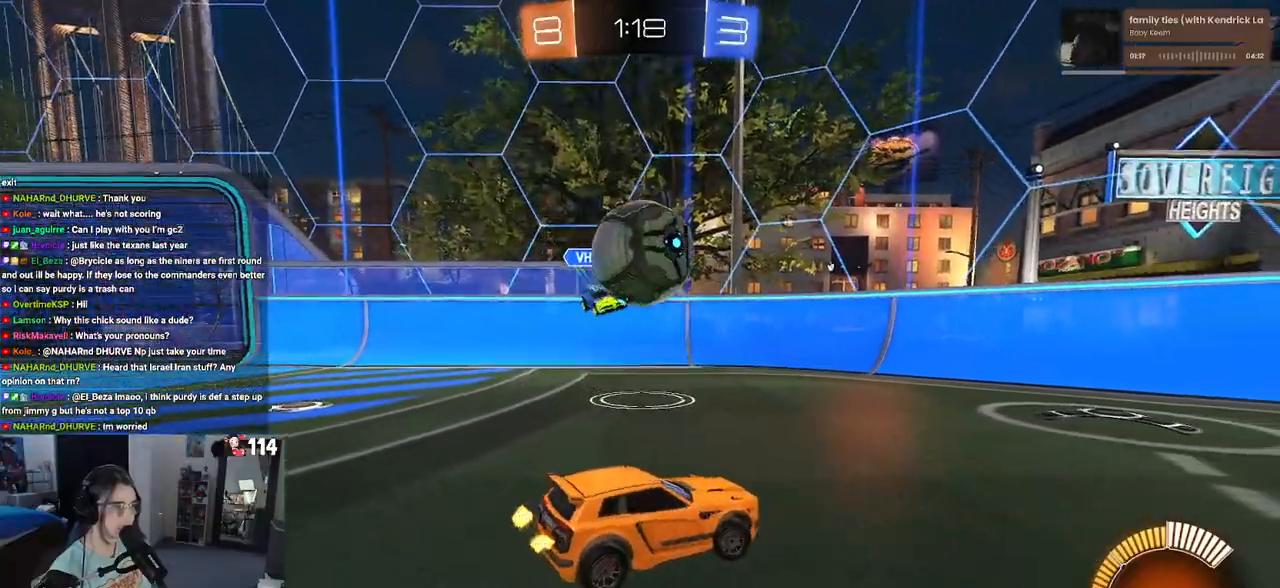
{"buttons": ["R2"], "left_stick": "right", "right_stick": "center", "events": [[67, "left_stick", "left"], [267, "left_stick", "center"], [500, "left_stick", "right"]]}
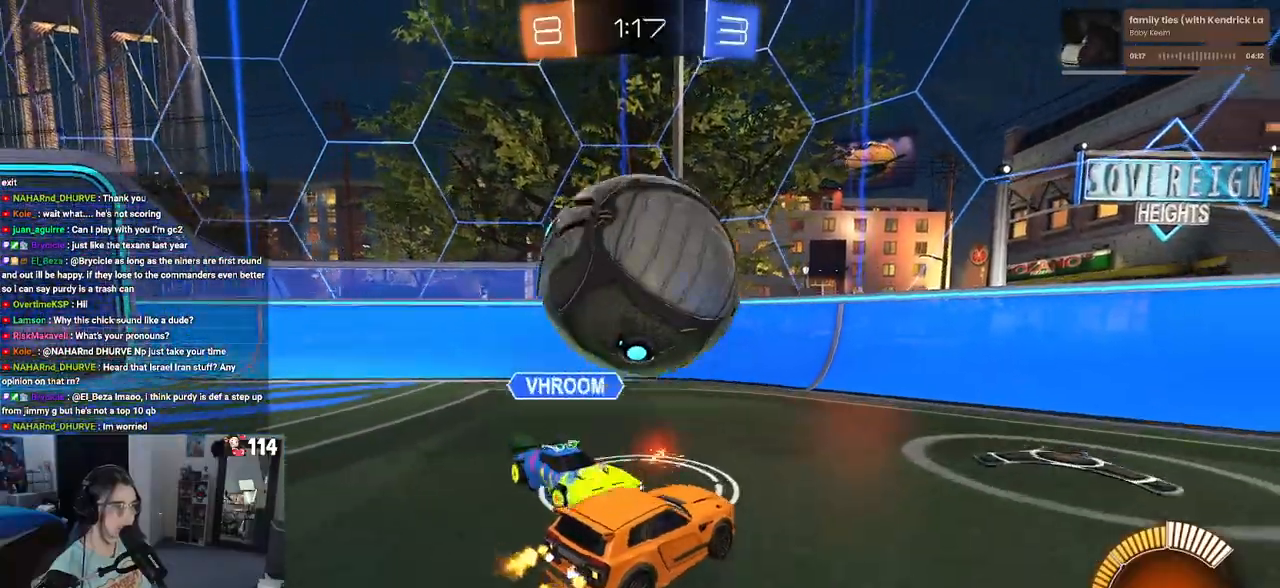
{"buttons": ["R2"], "left_stick": "right", "right_stick": "center", "events": []}
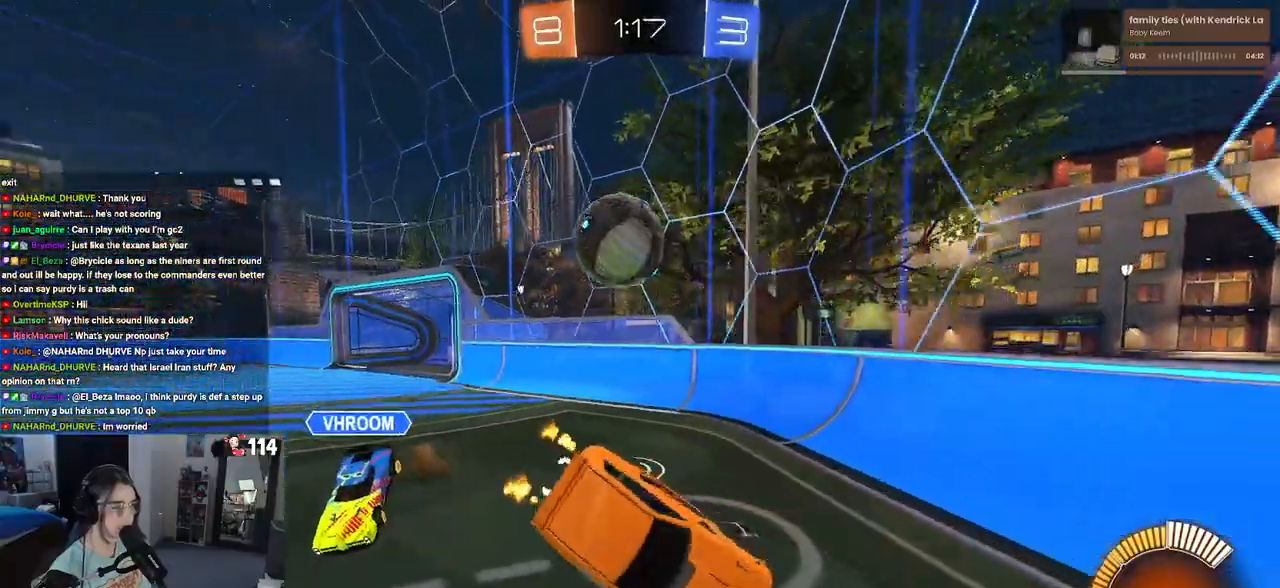
{"buttons": ["R2"], "left_stick": "up-right", "right_stick": "center", "events": [[300, "left_stick", "up-right"], [333, "SQUARE", "down"], [450, "SQUARE", "up"]]}